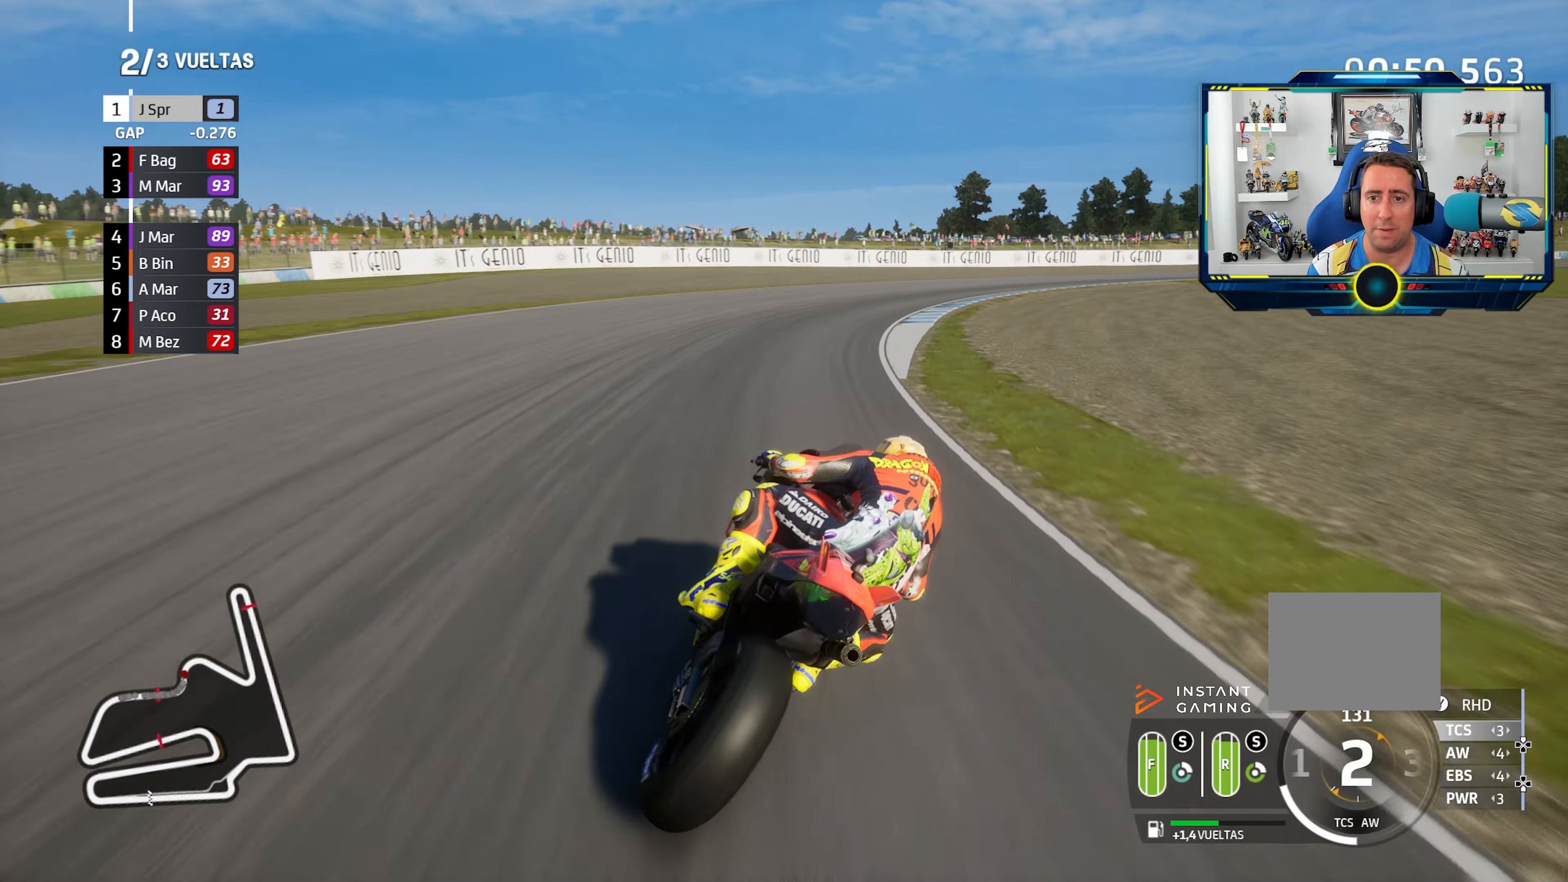
Gameplay with a controller (PlayStation layout); each line is a JSON object with the inputs held at the frame after it. "events" lists button and stick changes between this image and that frame as [ms after this image, input, new state], when the widget could be followed in between. Not read: R2.
{"buttons": ["L2"], "left_stick": "right", "right_stick": "center", "events": [[167, "CROSS", "down"], [200, "L2", "down"], [267, "CROSS", "up"], [367, "CROSS", "down"], [484, "CROSS", "up"]]}
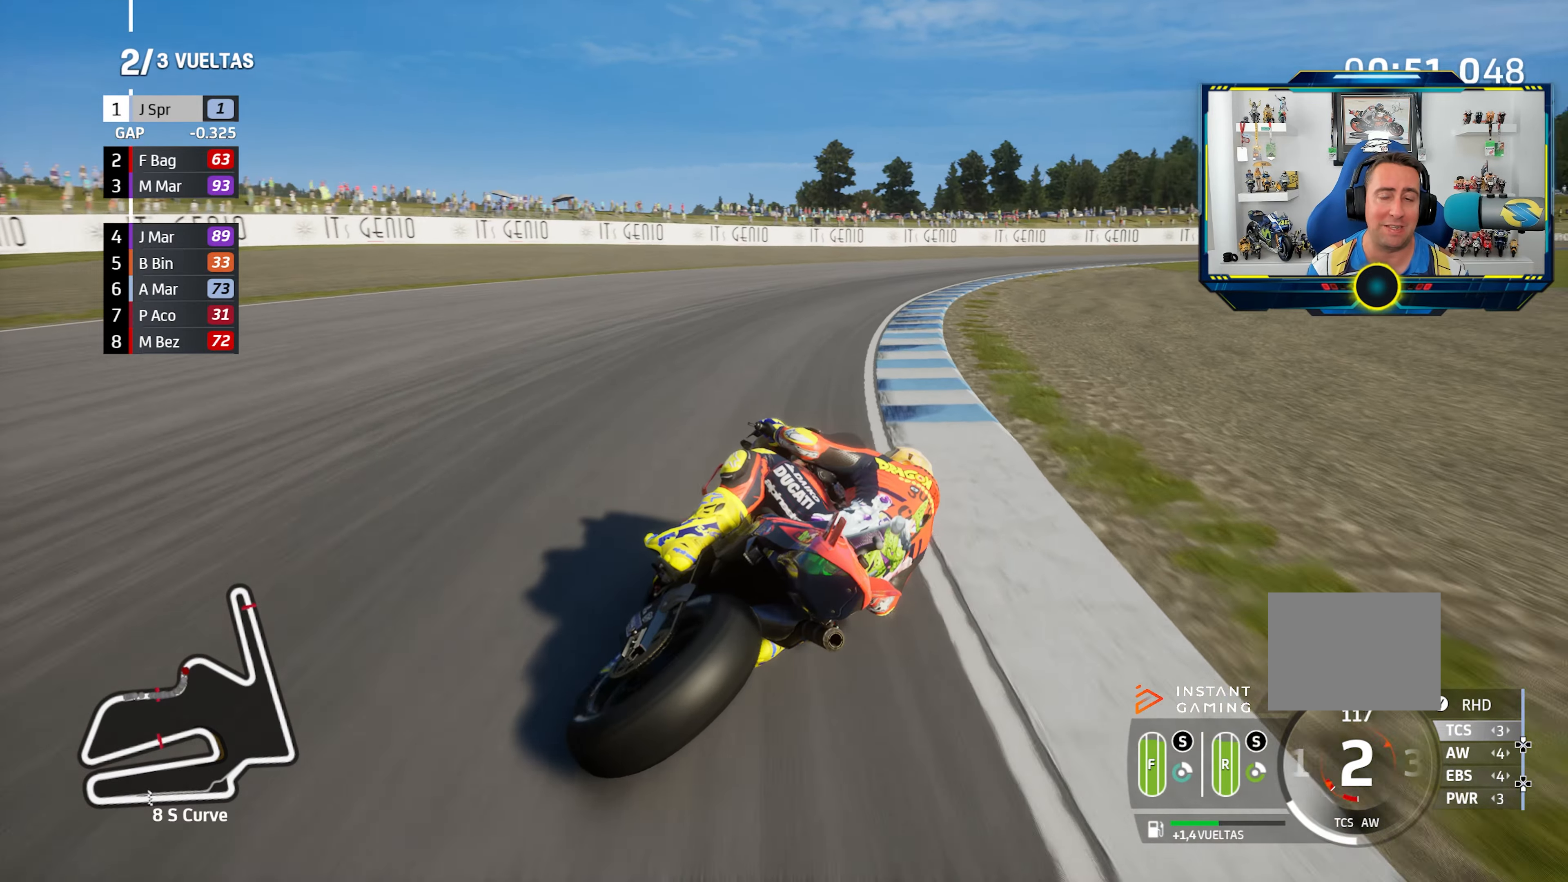
{"buttons": [], "left_stick": "right", "right_stick": "center", "events": [[16, "L2", "up"]]}
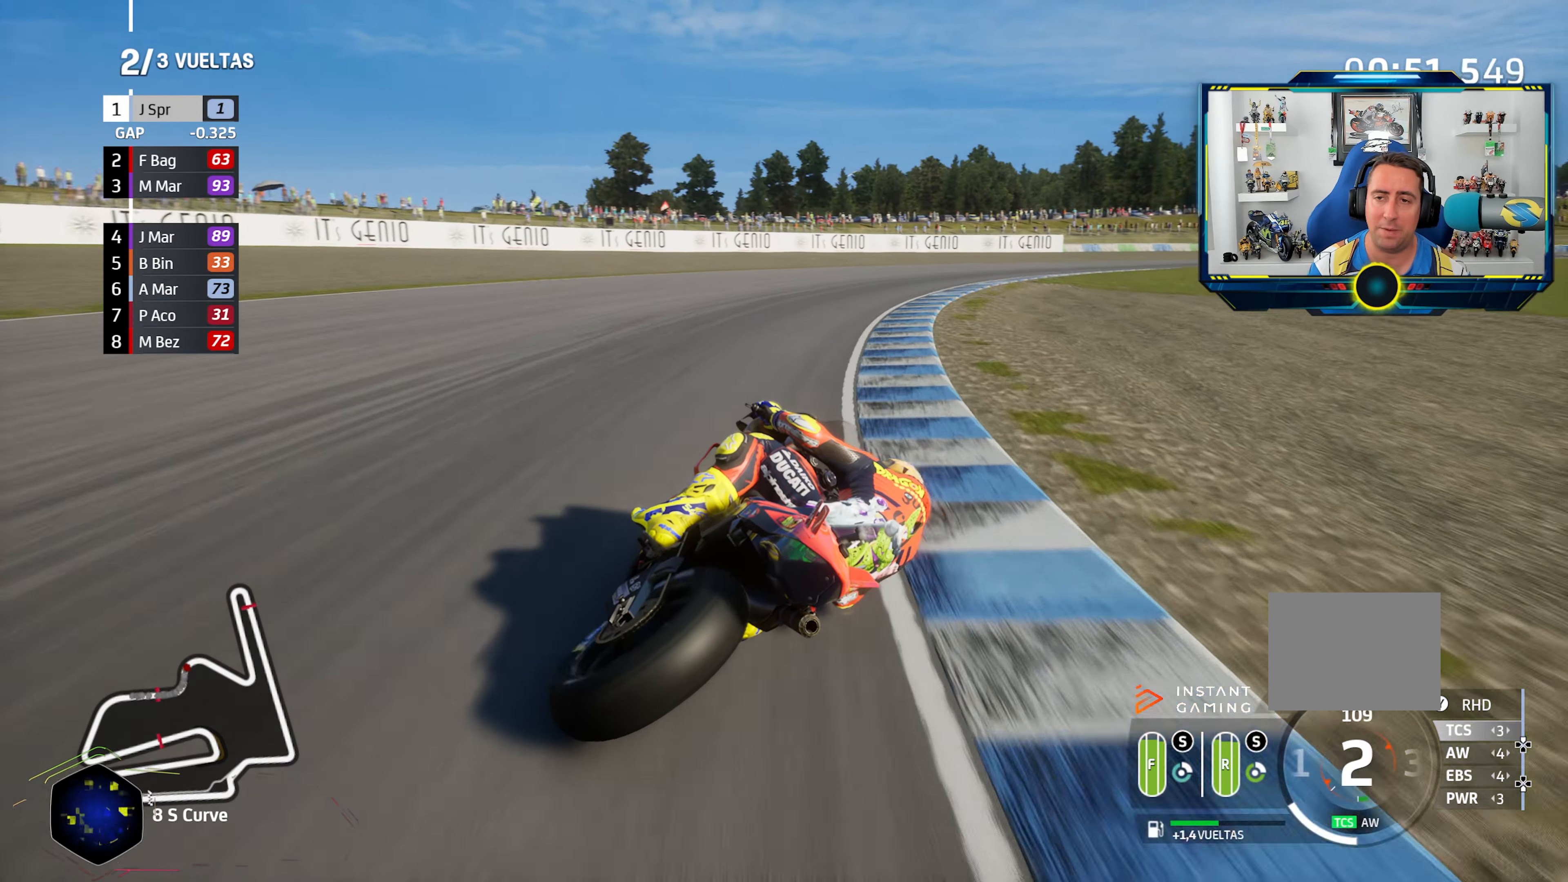
{"buttons": [], "left_stick": "right", "right_stick": "center", "events": []}
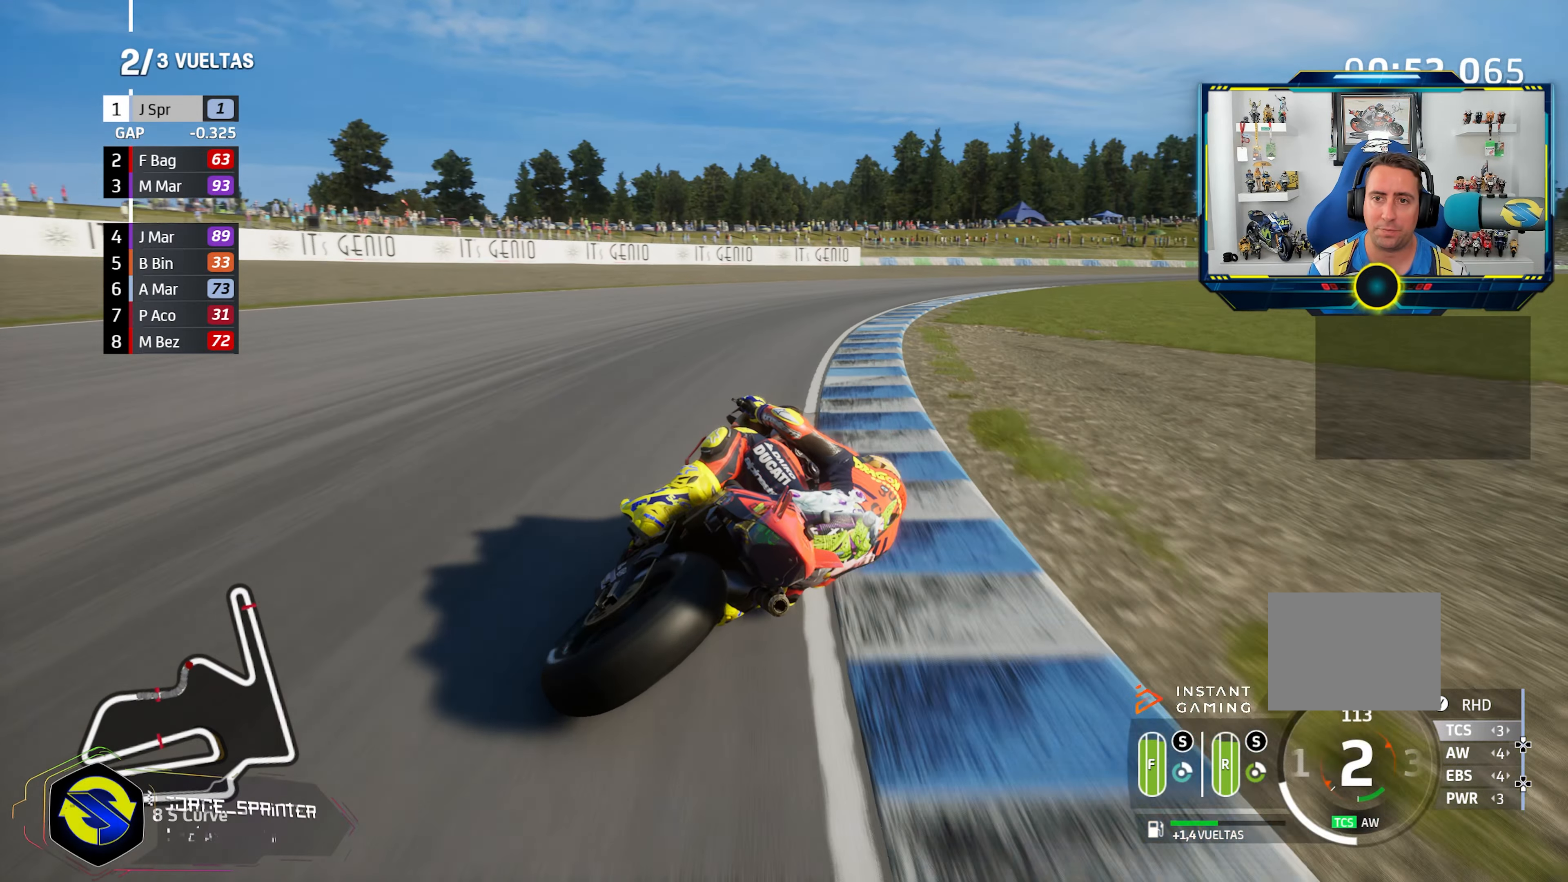
{"buttons": [], "left_stick": "right", "right_stick": "center", "events": []}
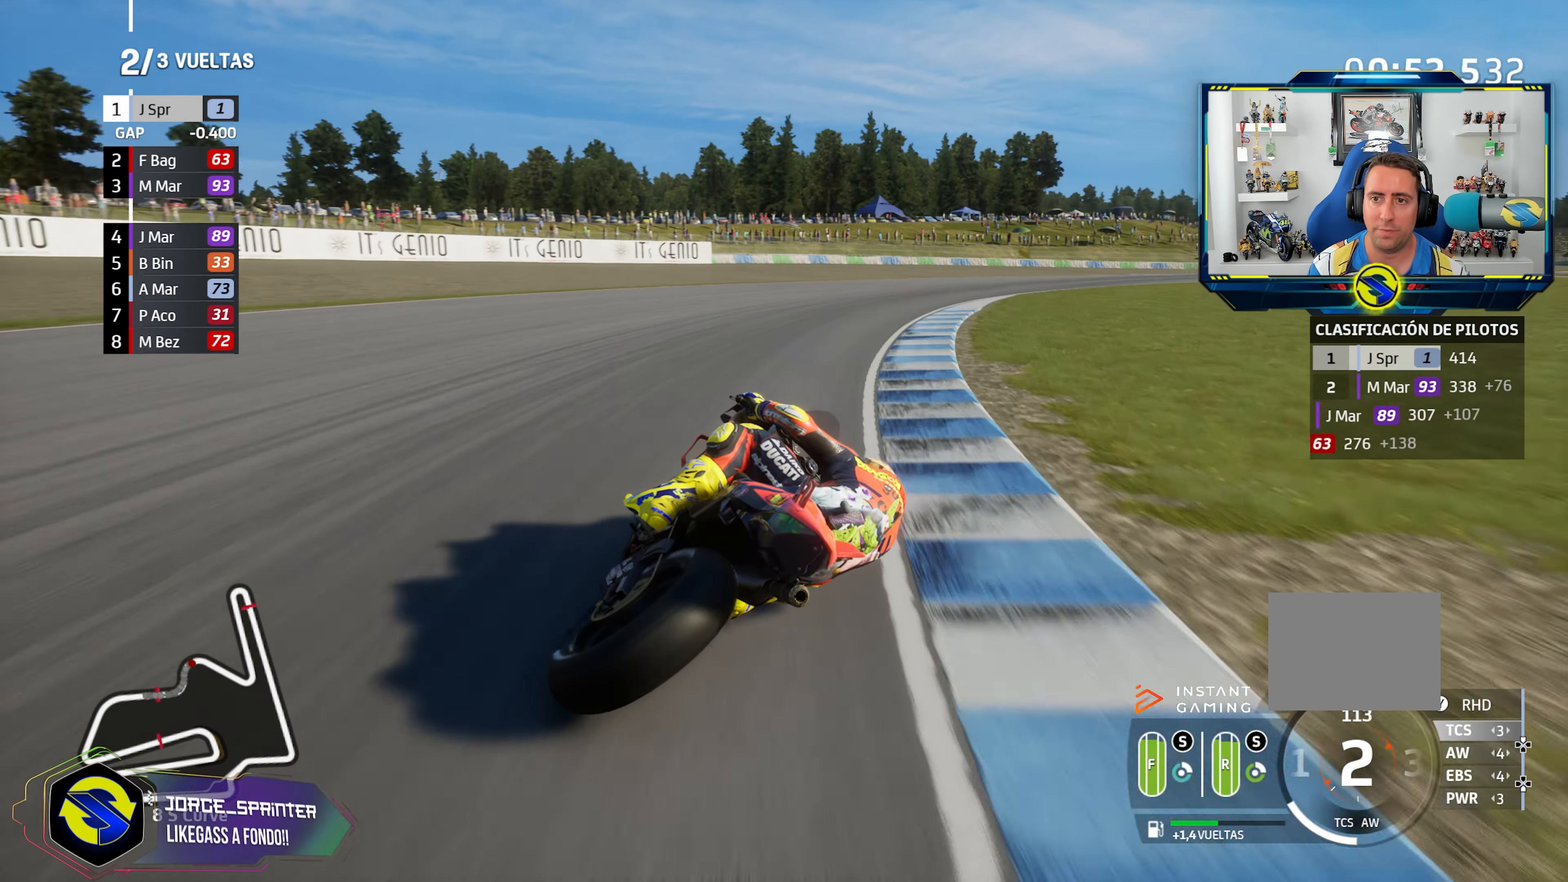
{"buttons": [], "left_stick": "right", "right_stick": "center", "events": []}
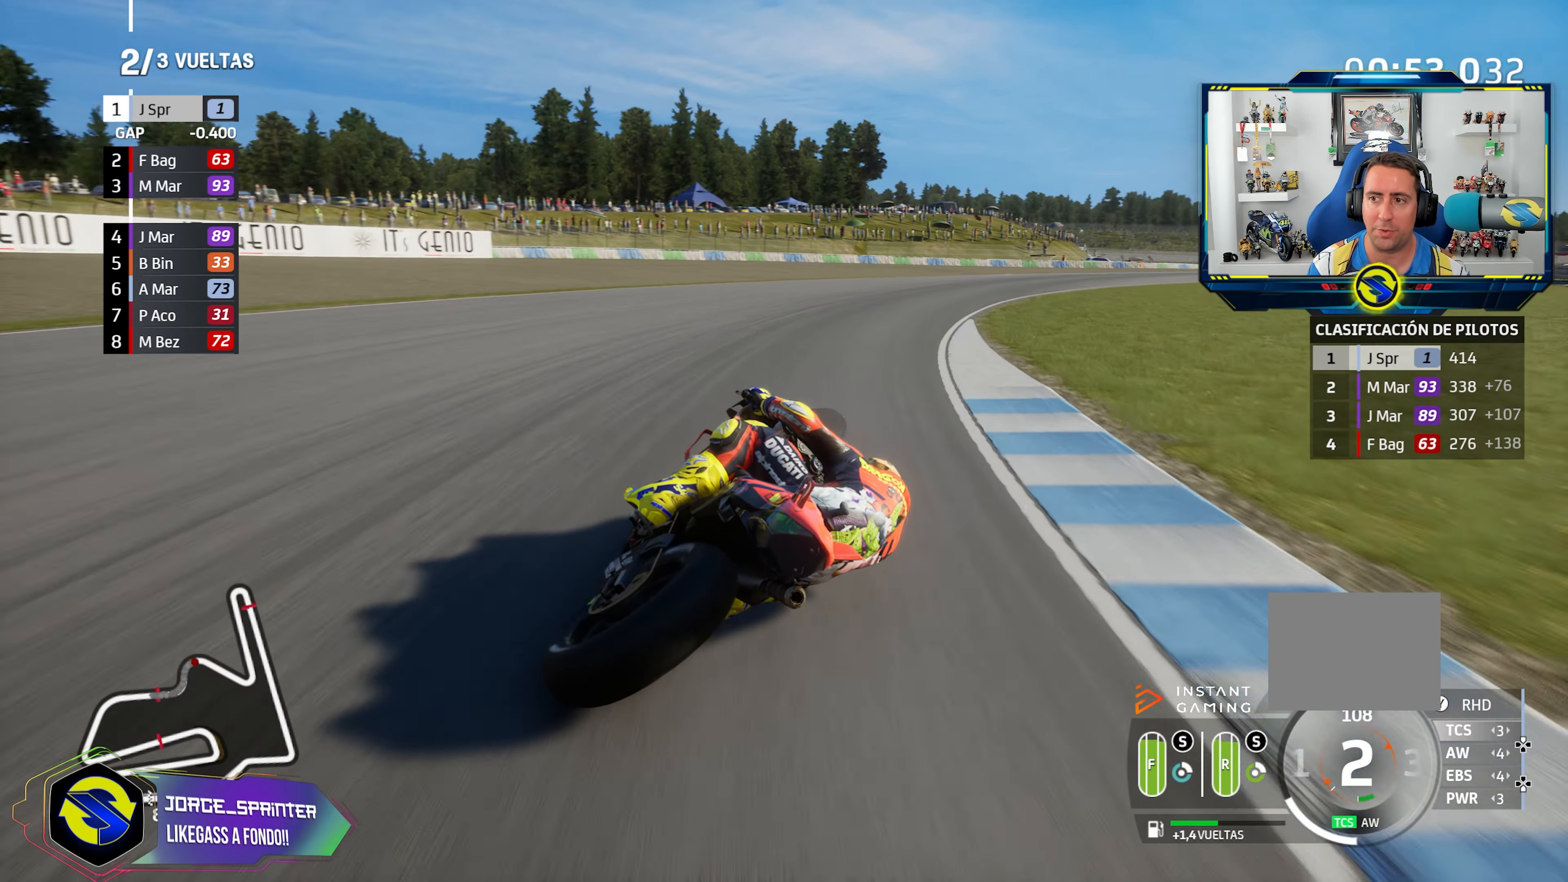
{"buttons": [], "left_stick": "right", "right_stick": "center", "events": []}
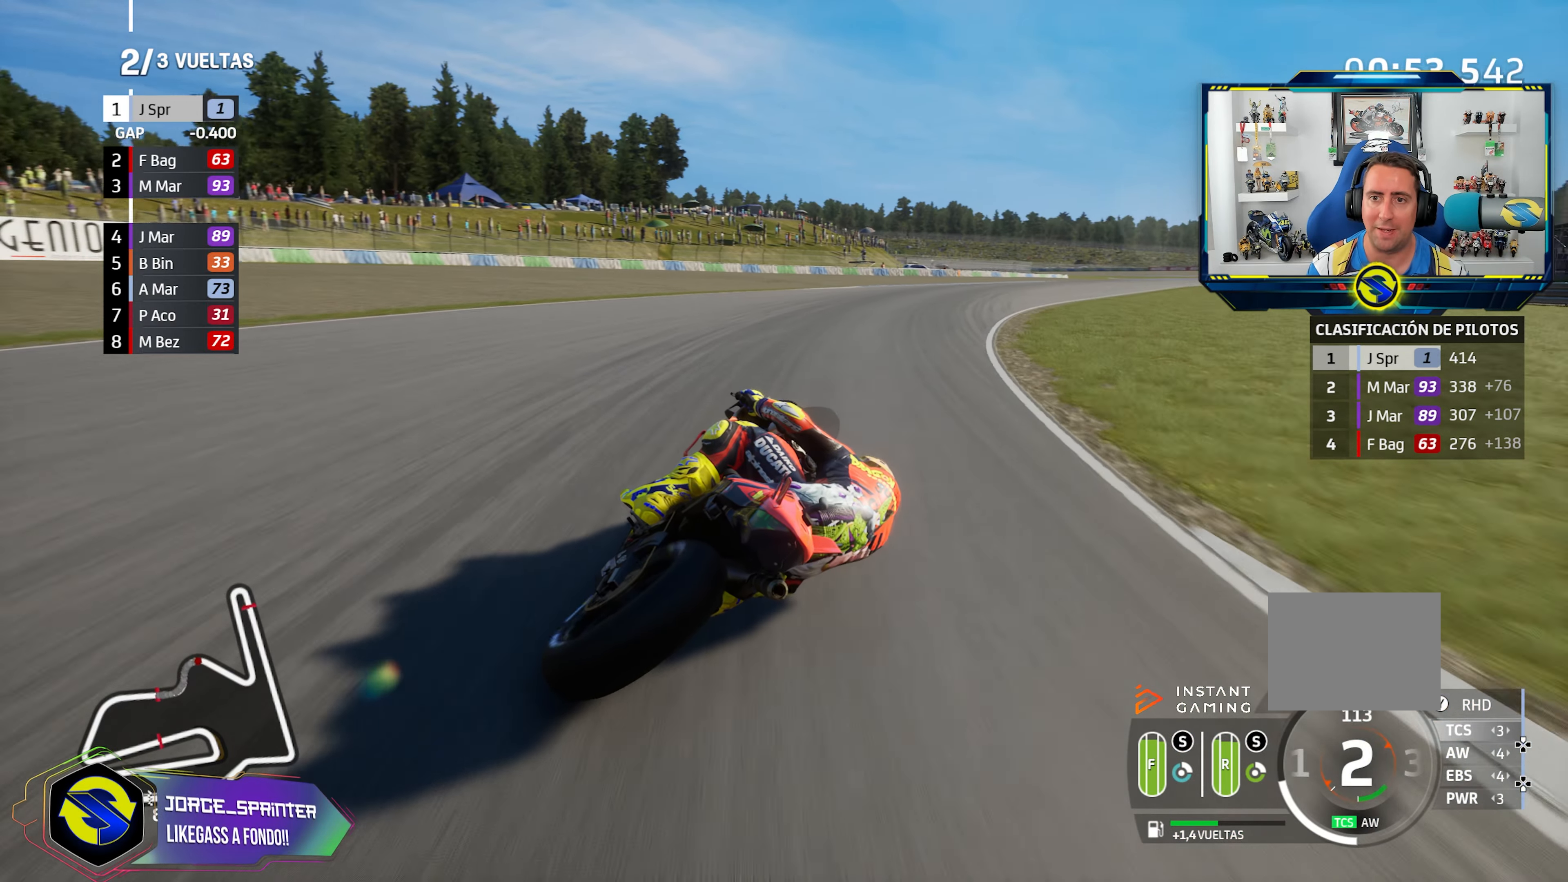
{"buttons": [], "left_stick": "right", "right_stick": "center", "events": []}
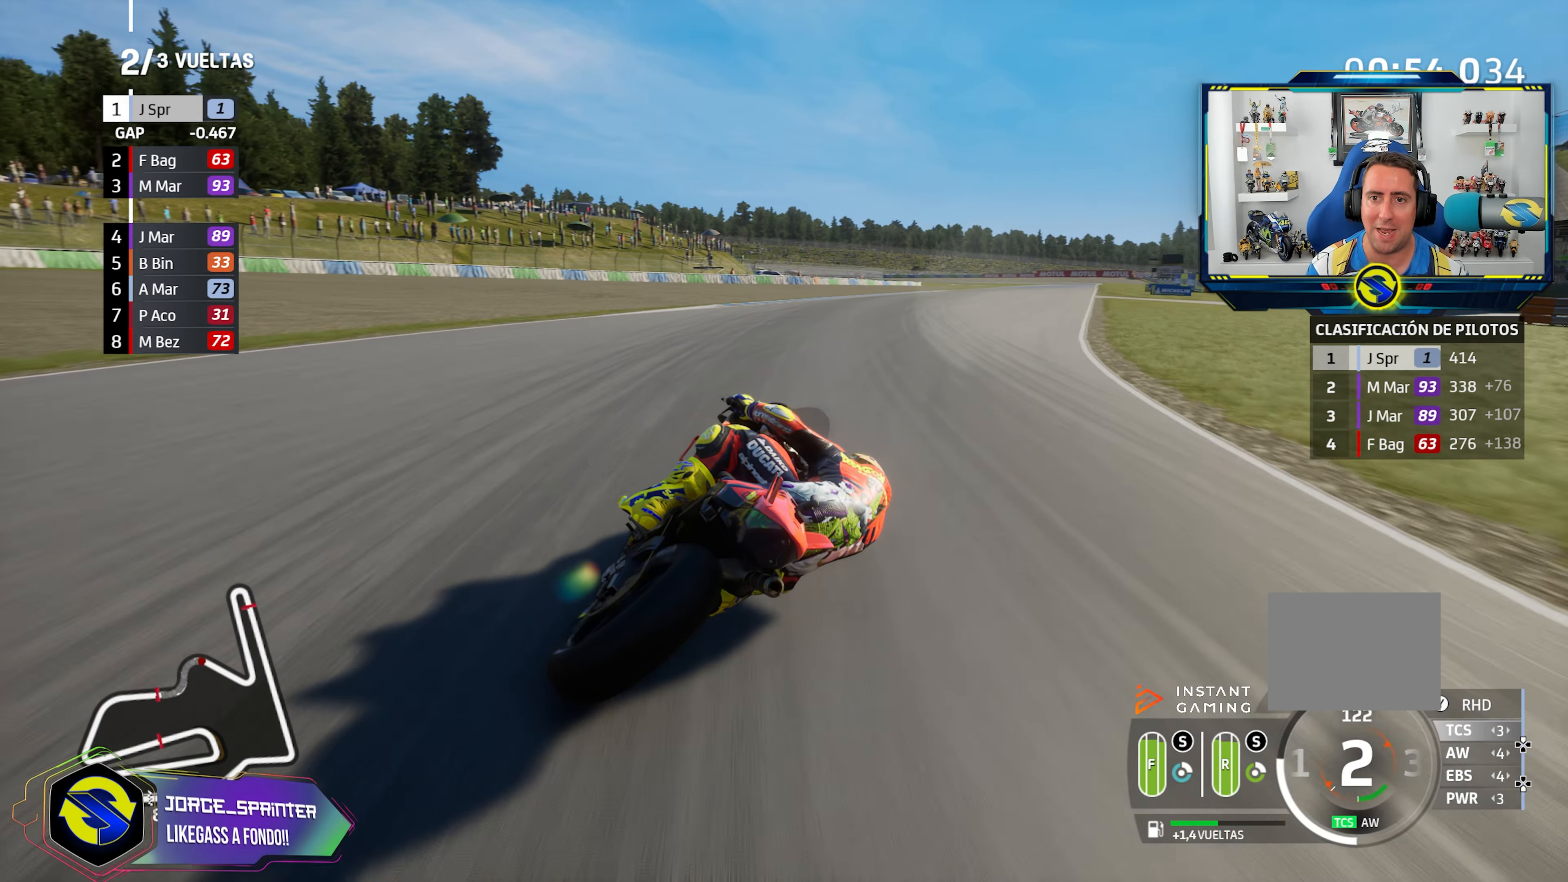
{"buttons": [], "left_stick": "right", "right_stick": "center", "events": []}
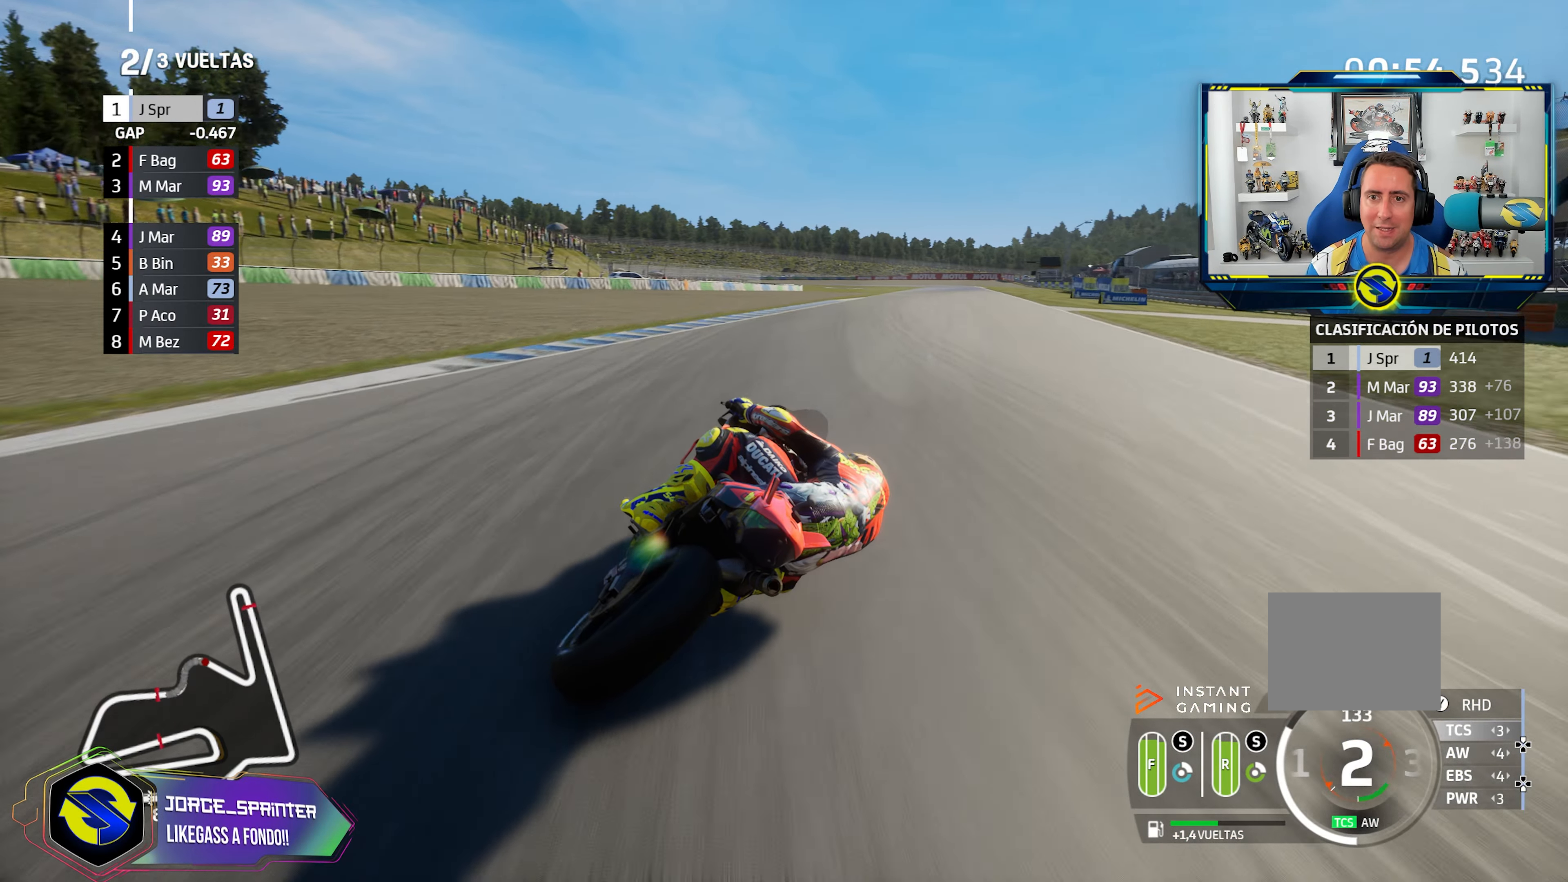
{"buttons": [], "left_stick": "right", "right_stick": "center", "events": []}
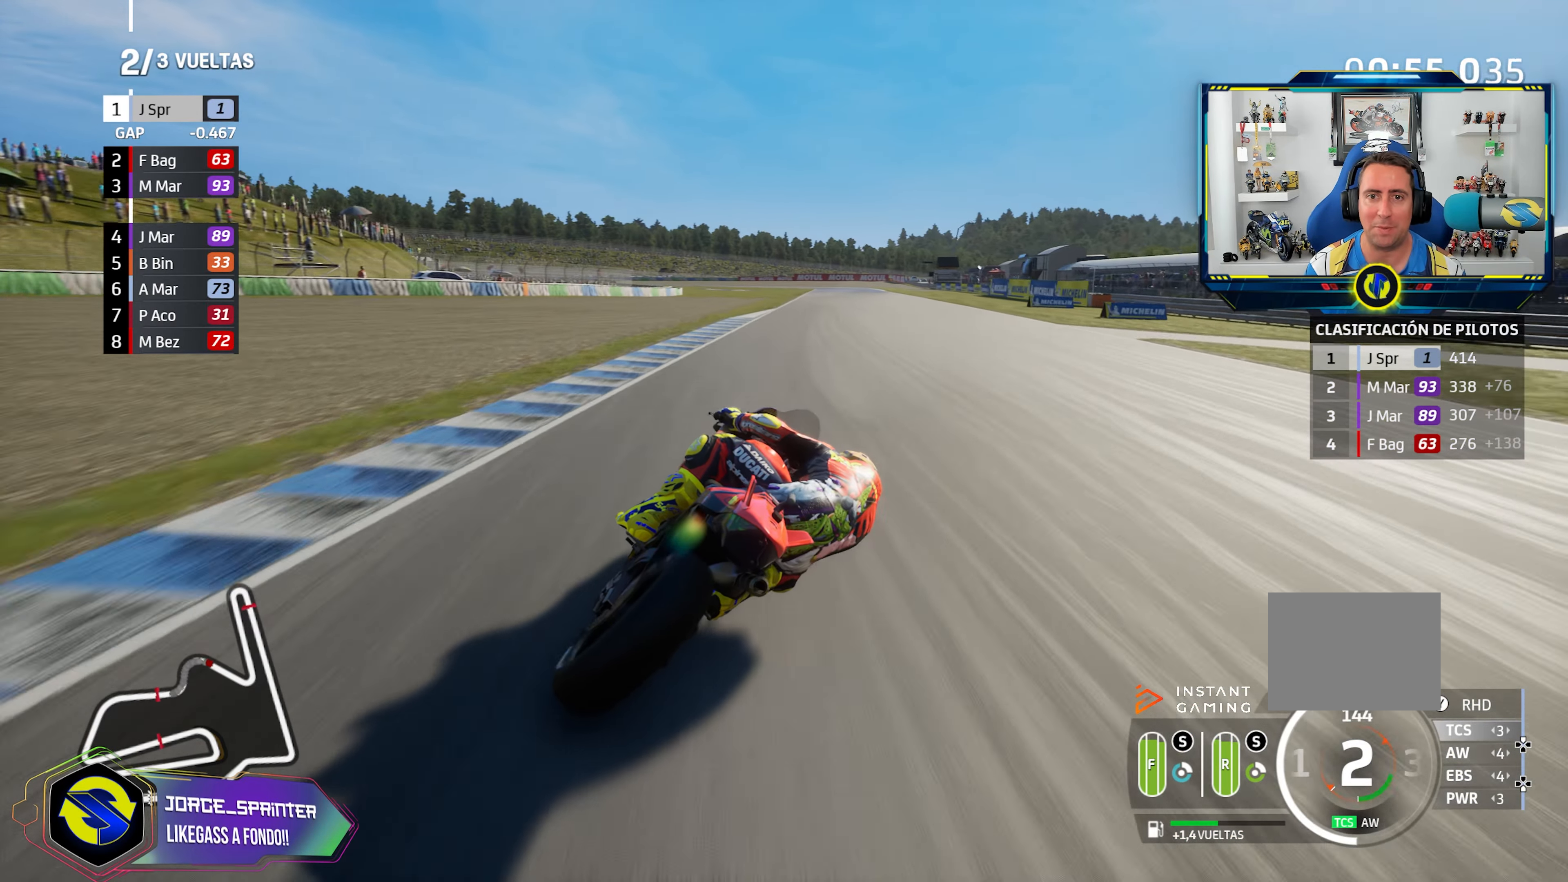
{"buttons": [], "left_stick": "right", "right_stick": "center", "events": [[67, "CIRCLE", "down"], [150, "CIRCLE", "up"], [167, "left_stick", "center"], [217, "left_stick", "right"]]}
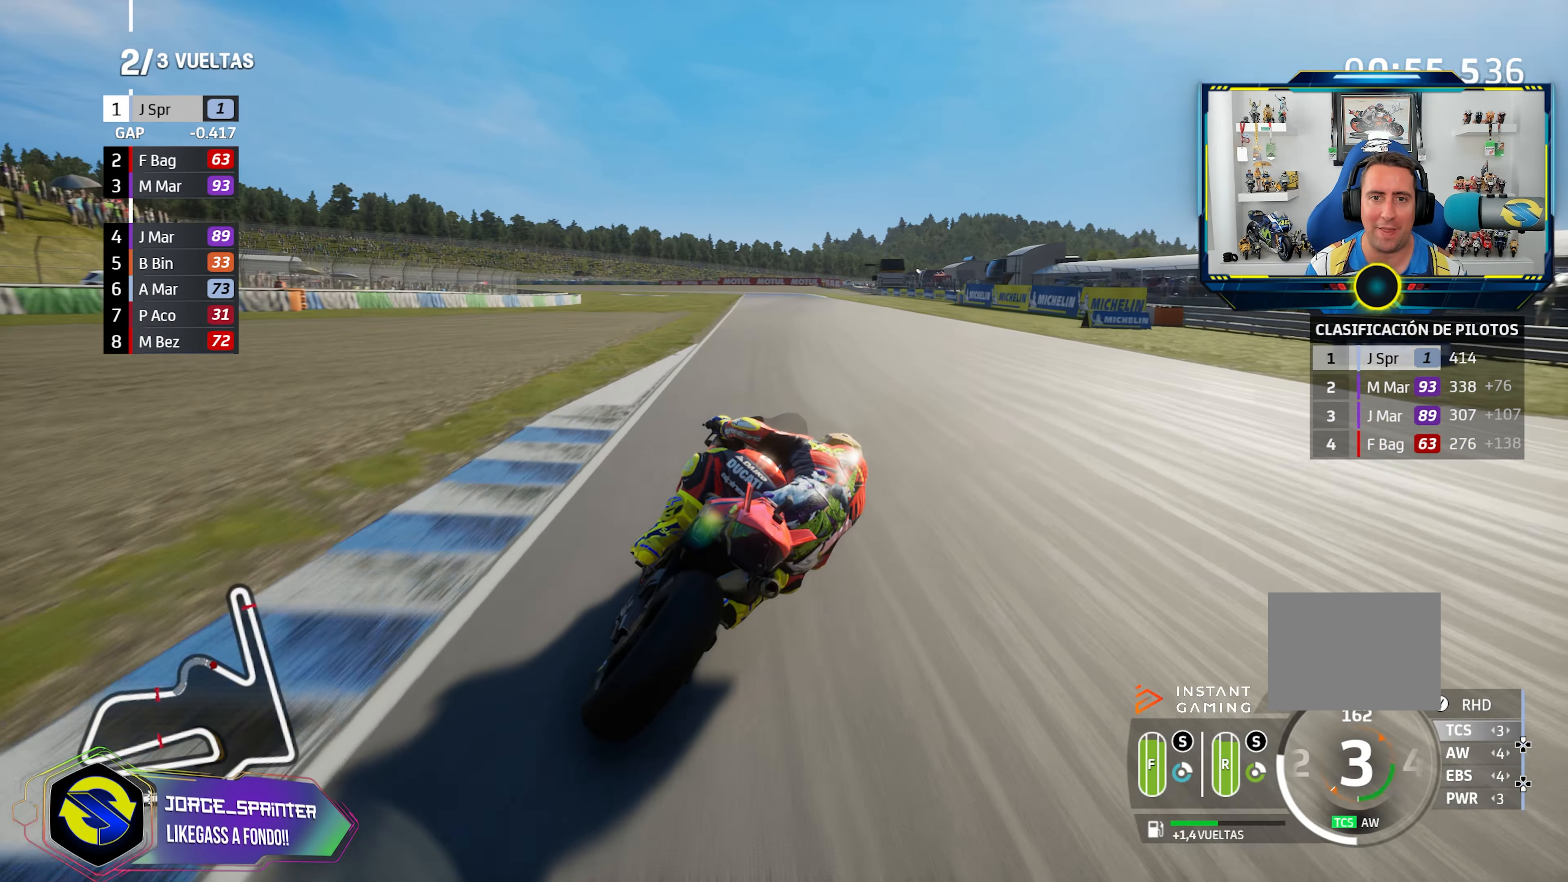
{"buttons": [], "left_stick": "center", "right_stick": "center", "events": [[50, "left_stick", "center"], [116, "left_stick", "right"], [250, "left_stick", "center"], [316, "left_stick", "right"], [466, "left_stick", "center"]]}
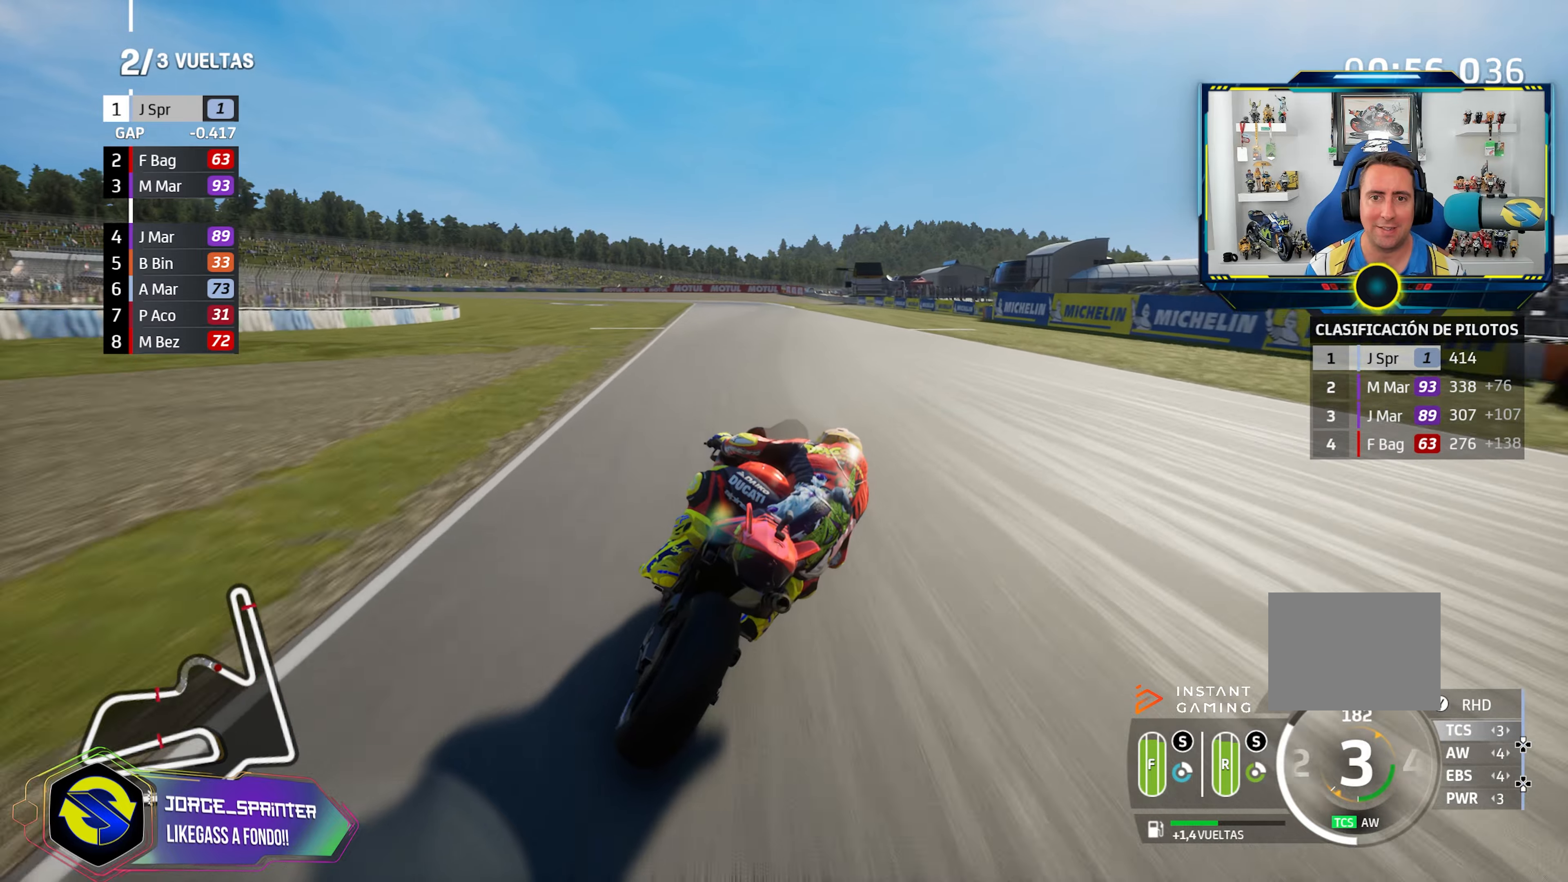
{"buttons": [], "left_stick": "left", "right_stick": "center", "events": [[200, "left_stick", "left"]]}
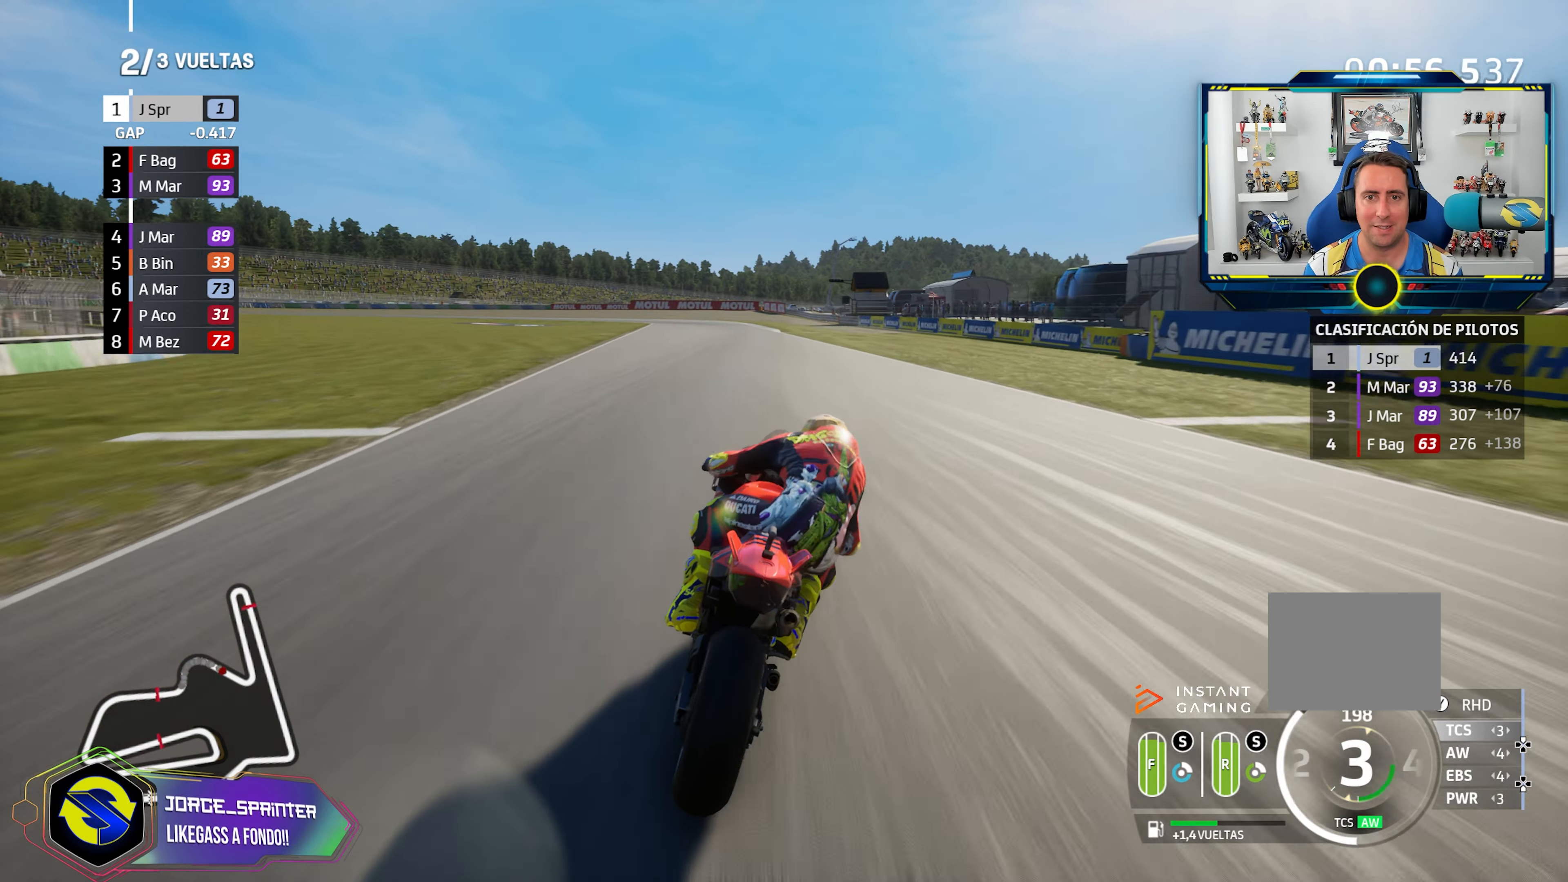
{"buttons": ["CROSS"], "left_stick": "left", "right_stick": "center", "events": [[234, "CROSS", "down"], [234, "SQUARE", "down"], [384, "CROSS", "up"], [384, "SQUARE", "up"], [467, "CROSS", "down"]]}
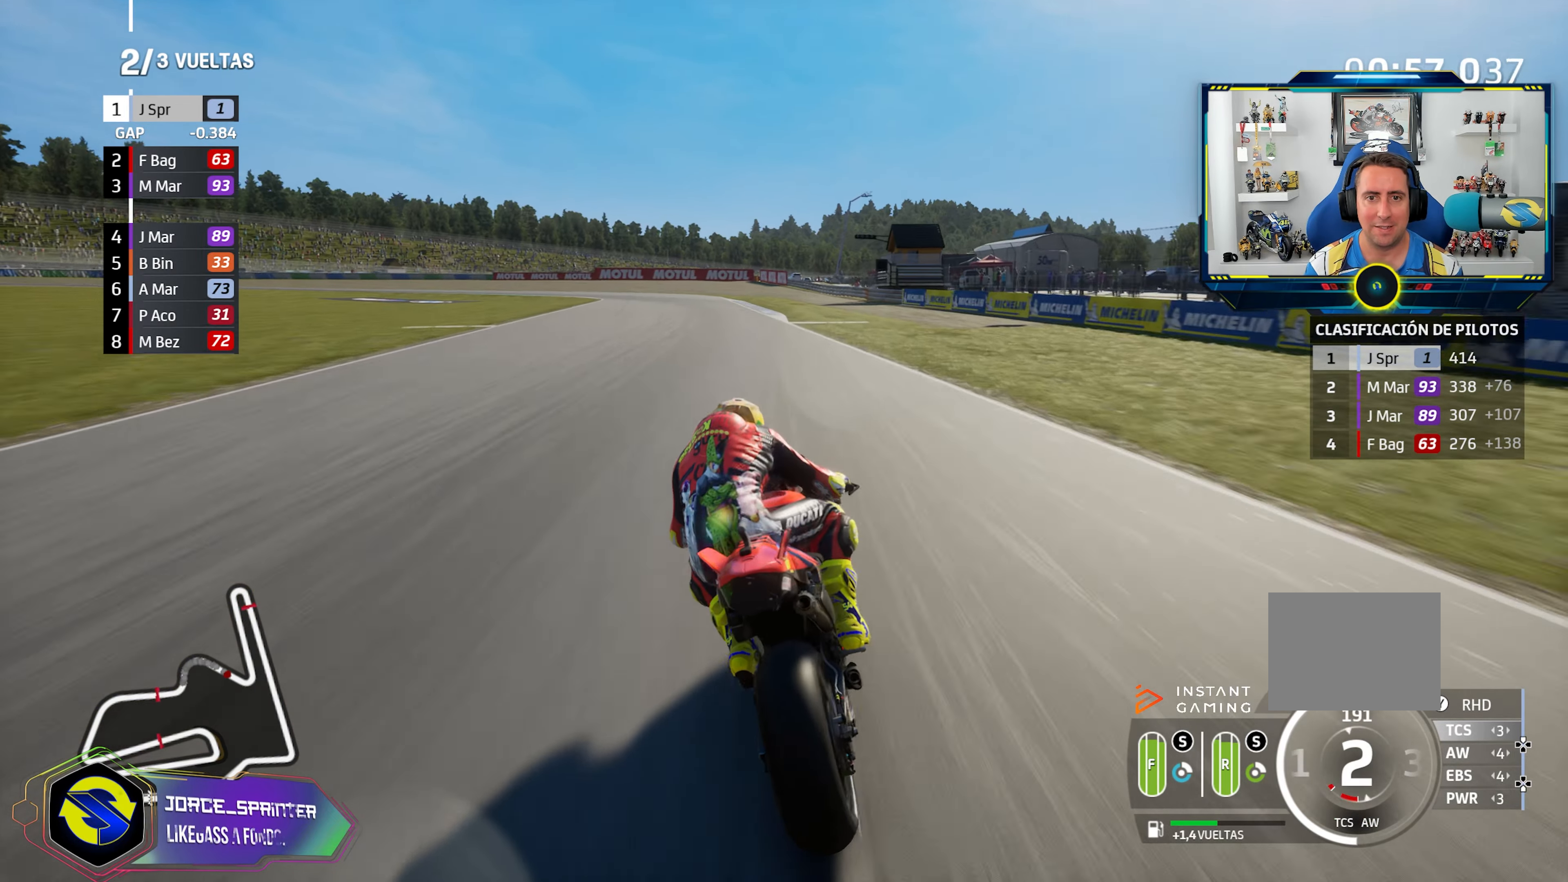
{"buttons": ["CROSS", "L2"], "left_stick": "left", "right_stick": "center", "events": [[83, "CROSS", "up"], [183, "CROSS", "down"], [283, "L2", "down"], [317, "CROSS", "up"], [417, "CROSS", "down"]]}
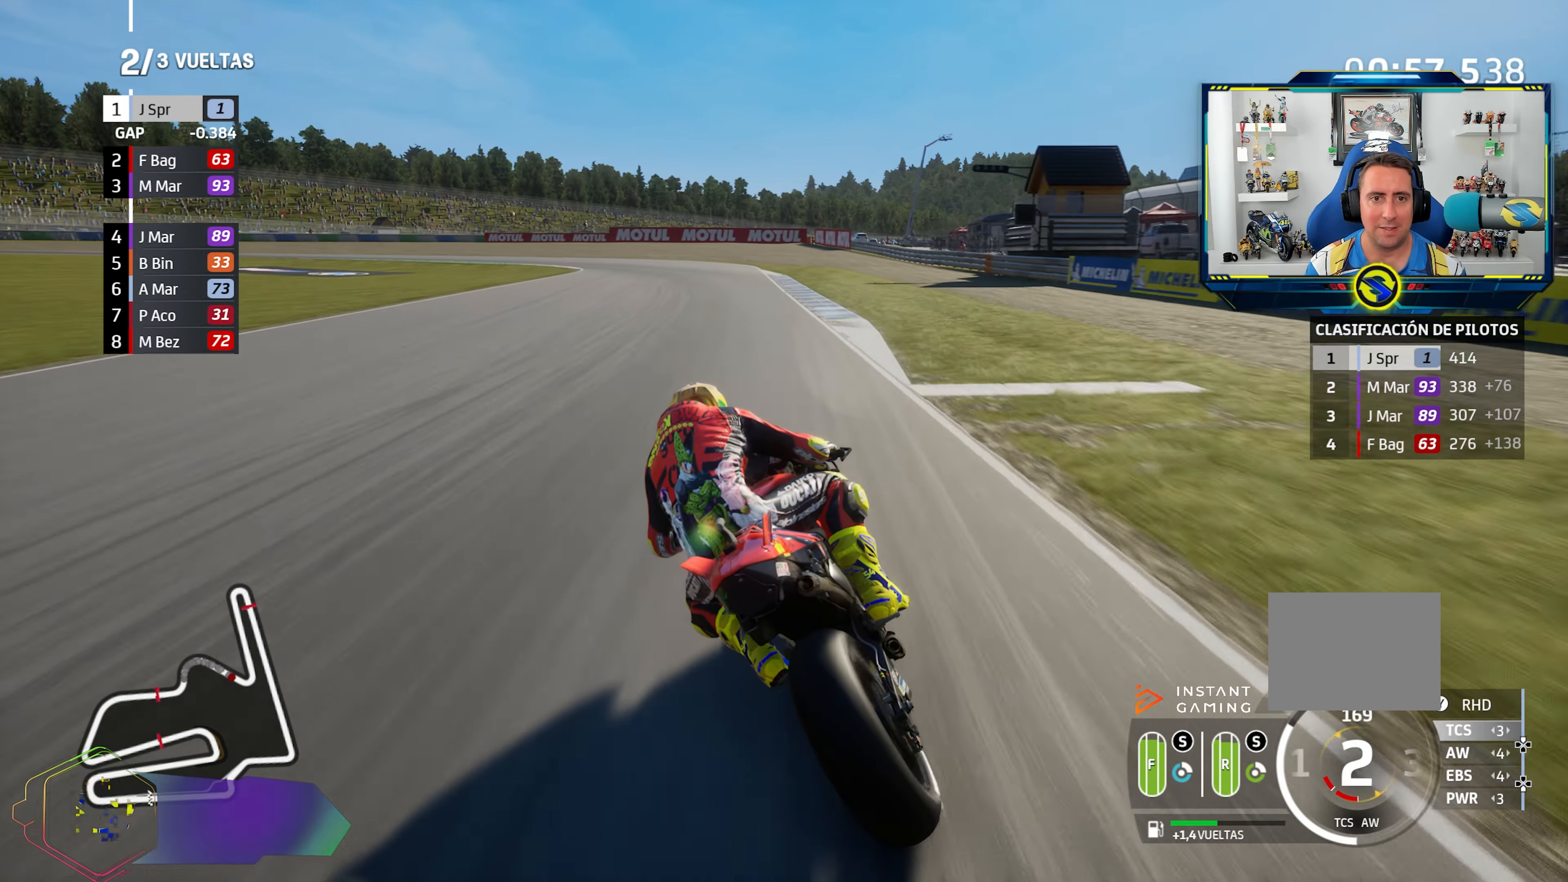
{"buttons": ["CROSS", "L2"], "left_stick": "left", "right_stick": "center", "events": [[17, "CROSS", "up"], [117, "CROSS", "down"], [217, "CROSS", "up"], [300, "CROSS", "down"], [400, "CROSS", "up"], [501, "CROSS", "down"]]}
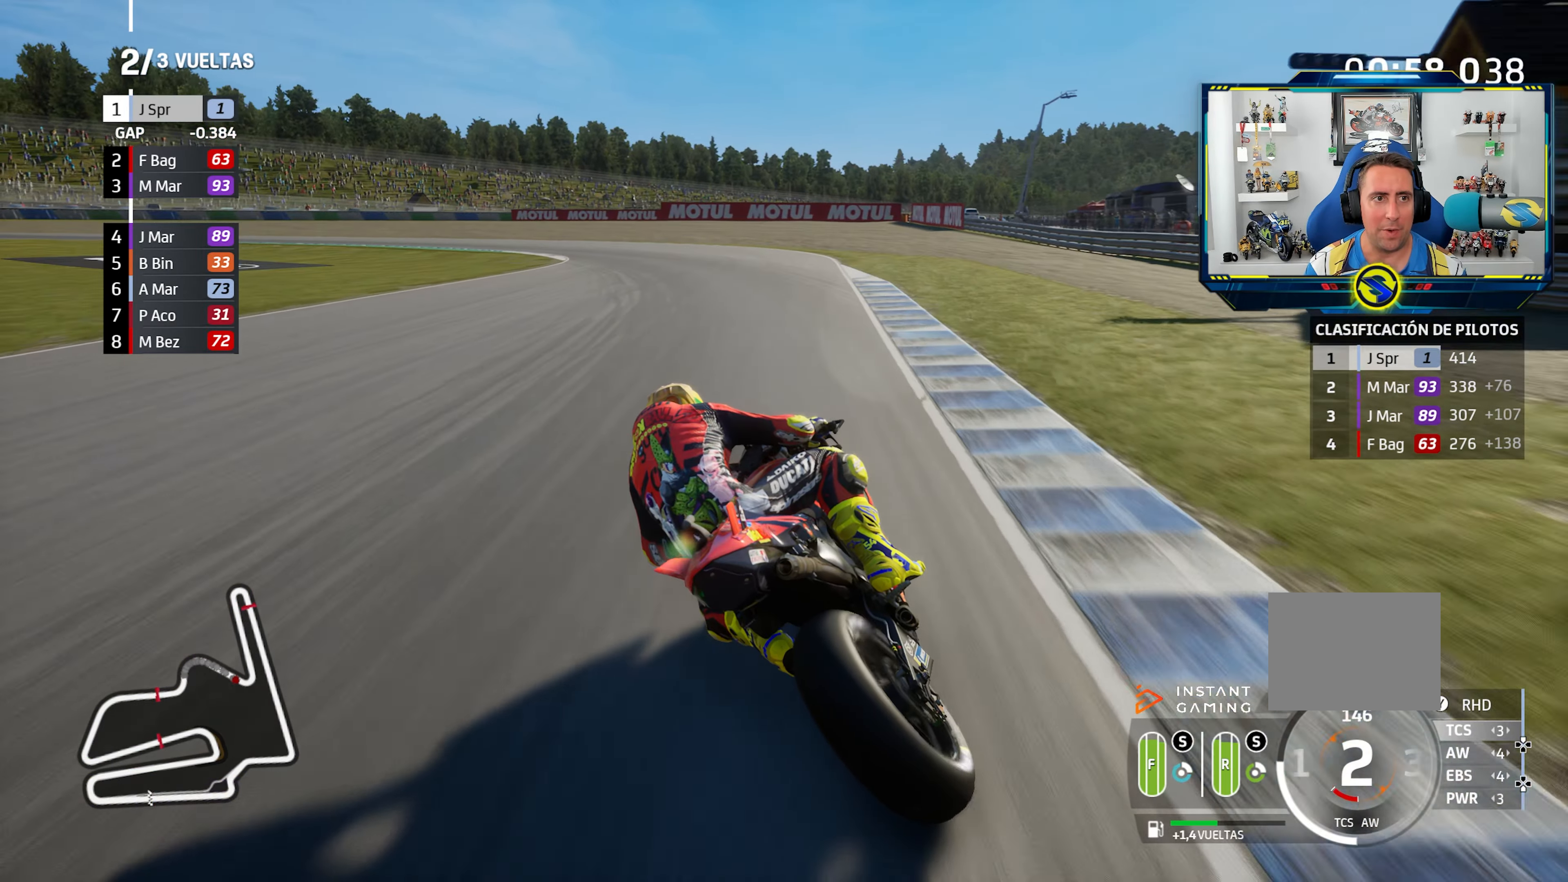
{"buttons": ["L2"], "left_stick": "left", "right_stick": "center", "events": [[83, "CROSS", "up"], [183, "CROSS", "down"], [216, "L2", "up"], [283, "CROSS", "up"], [300, "L2", "down"], [383, "CROSS", "down"], [483, "CROSS", "up"]]}
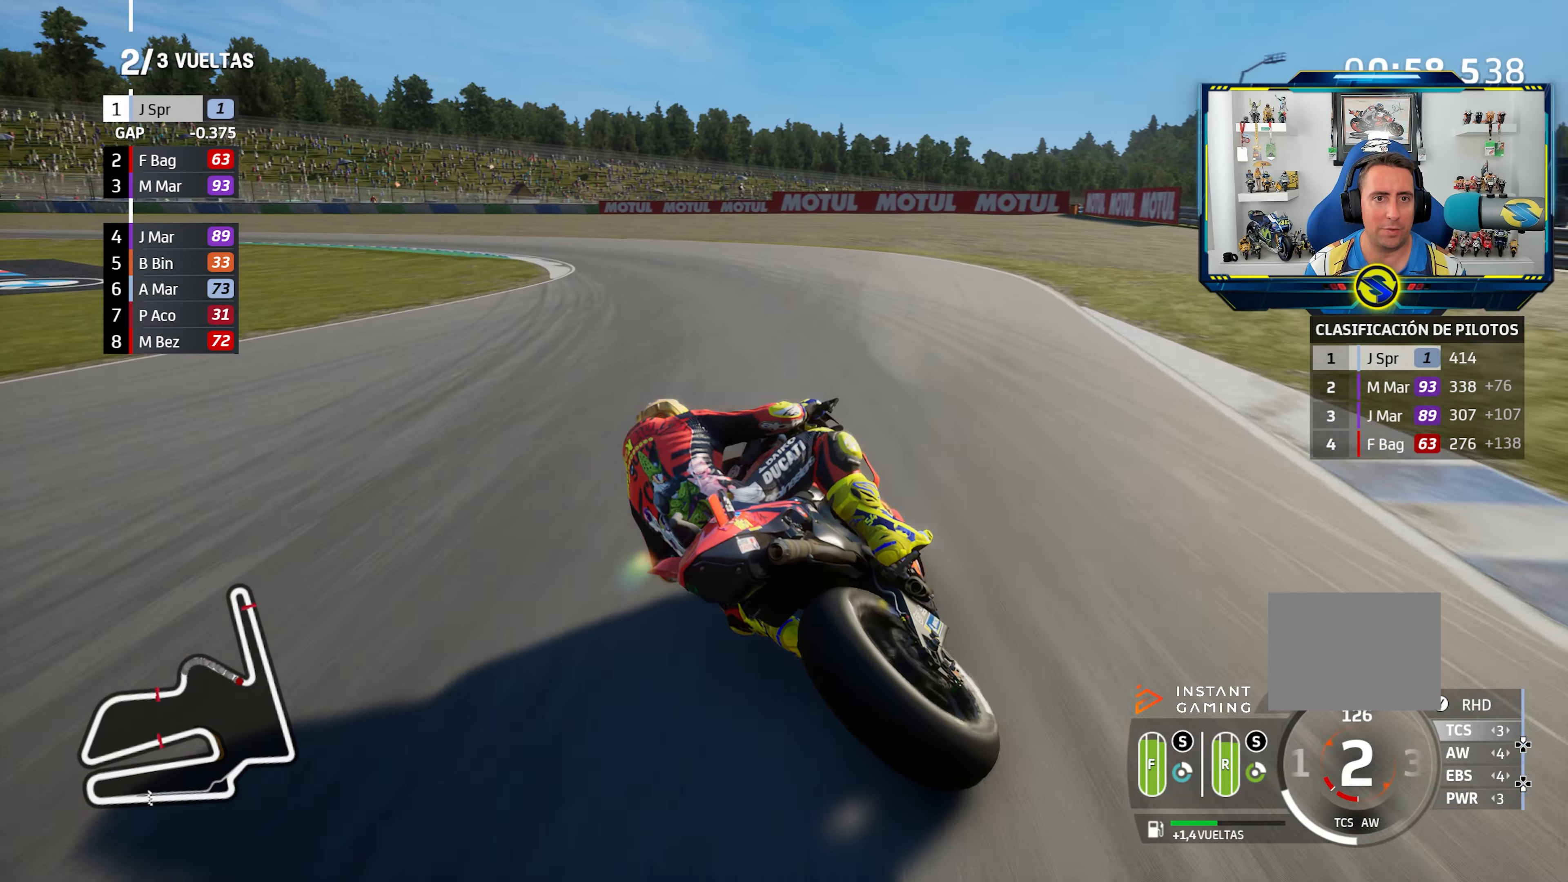
{"buttons": ["CROSS"], "left_stick": "left", "right_stick": "center", "events": [[67, "CROSS", "down"], [167, "CROSS", "up"], [250, "CROSS", "down"], [350, "CROSS", "up"], [434, "CROSS", "down"], [434, "L2", "up"]]}
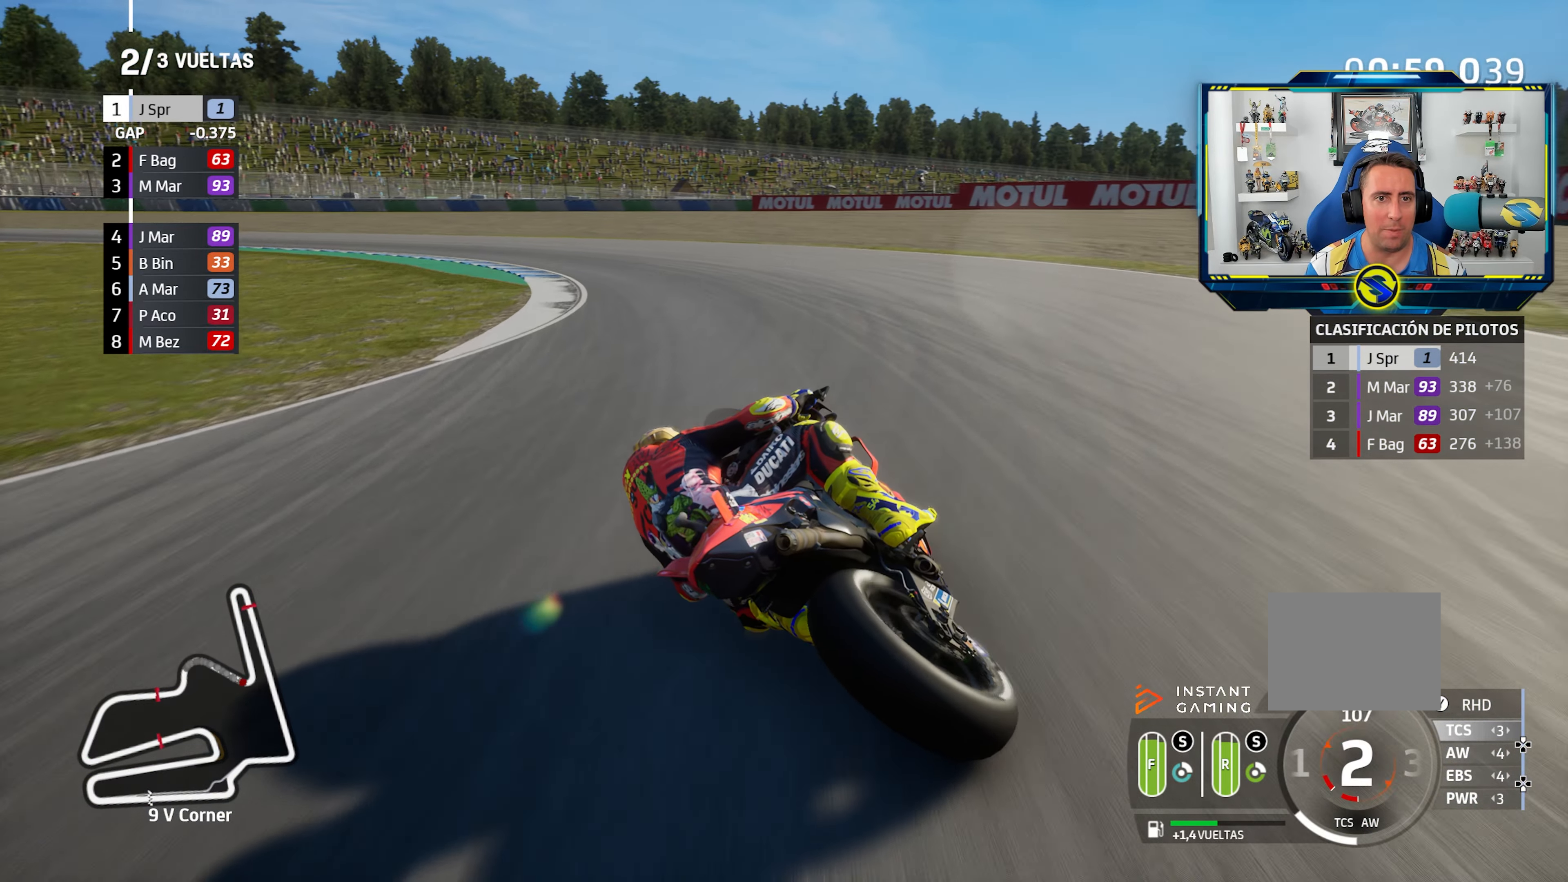
{"buttons": ["L2"], "left_stick": "left", "right_stick": "center", "events": [[33, "CROSS", "up"], [33, "L2", "down"], [100, "CROSS", "down"], [100, "L2", "up"], [183, "L2", "down"], [216, "CROSS", "up"], [283, "CROSS", "down"], [400, "CROSS", "up"]]}
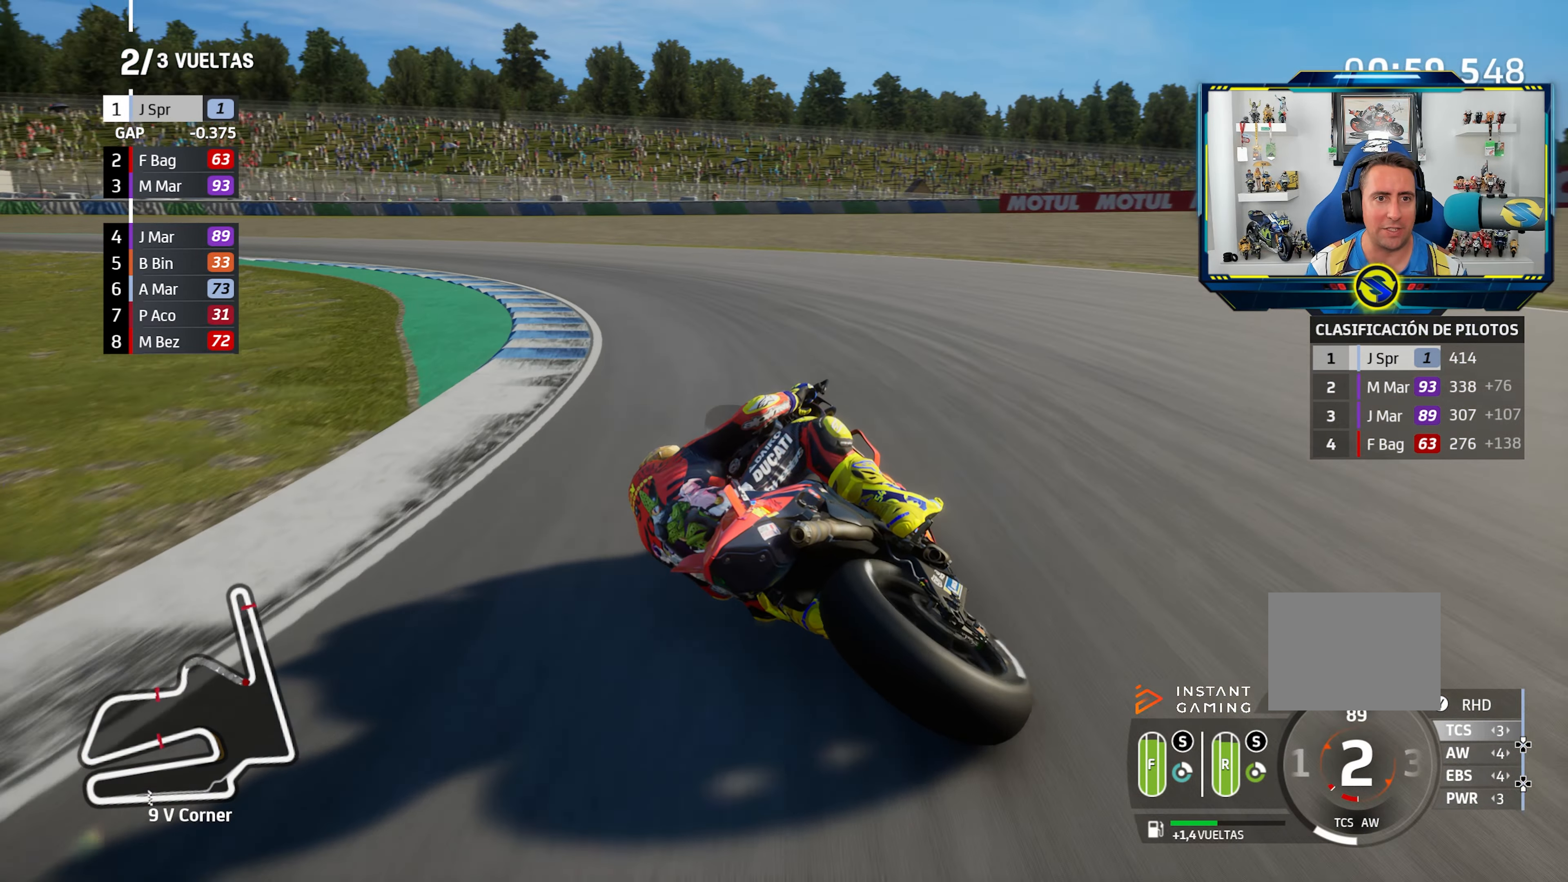
{"buttons": ["TRIANGLE"], "left_stick": "left", "right_stick": "center", "events": [[434, "L2", "up"], [434, "TRIANGLE", "down"]]}
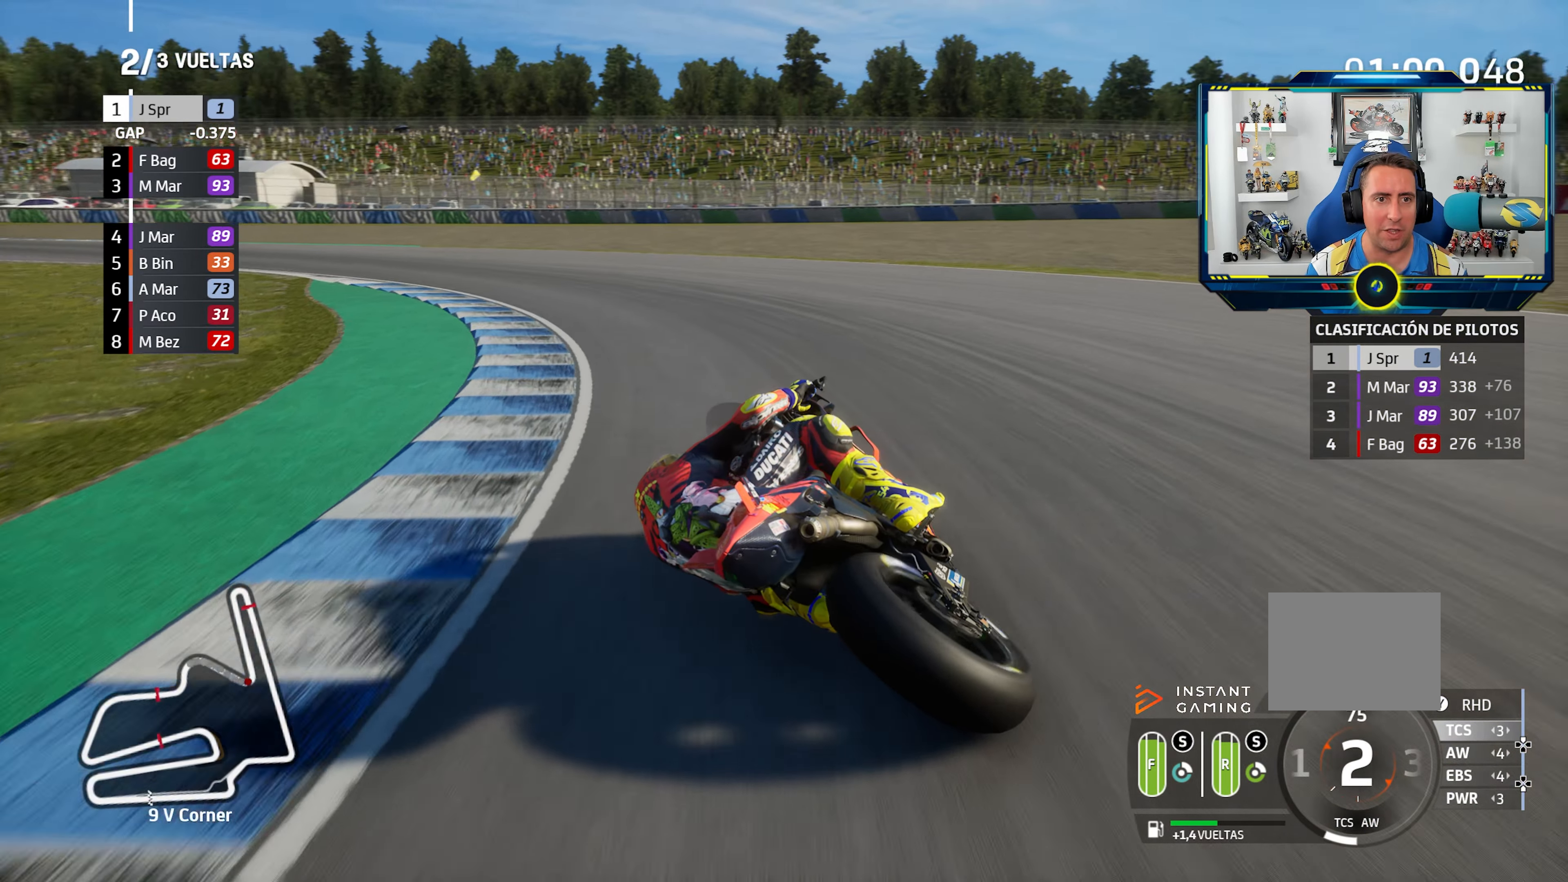
{"buttons": [], "left_stick": "left", "right_stick": "center", "events": [[50, "TRIANGLE", "up"]]}
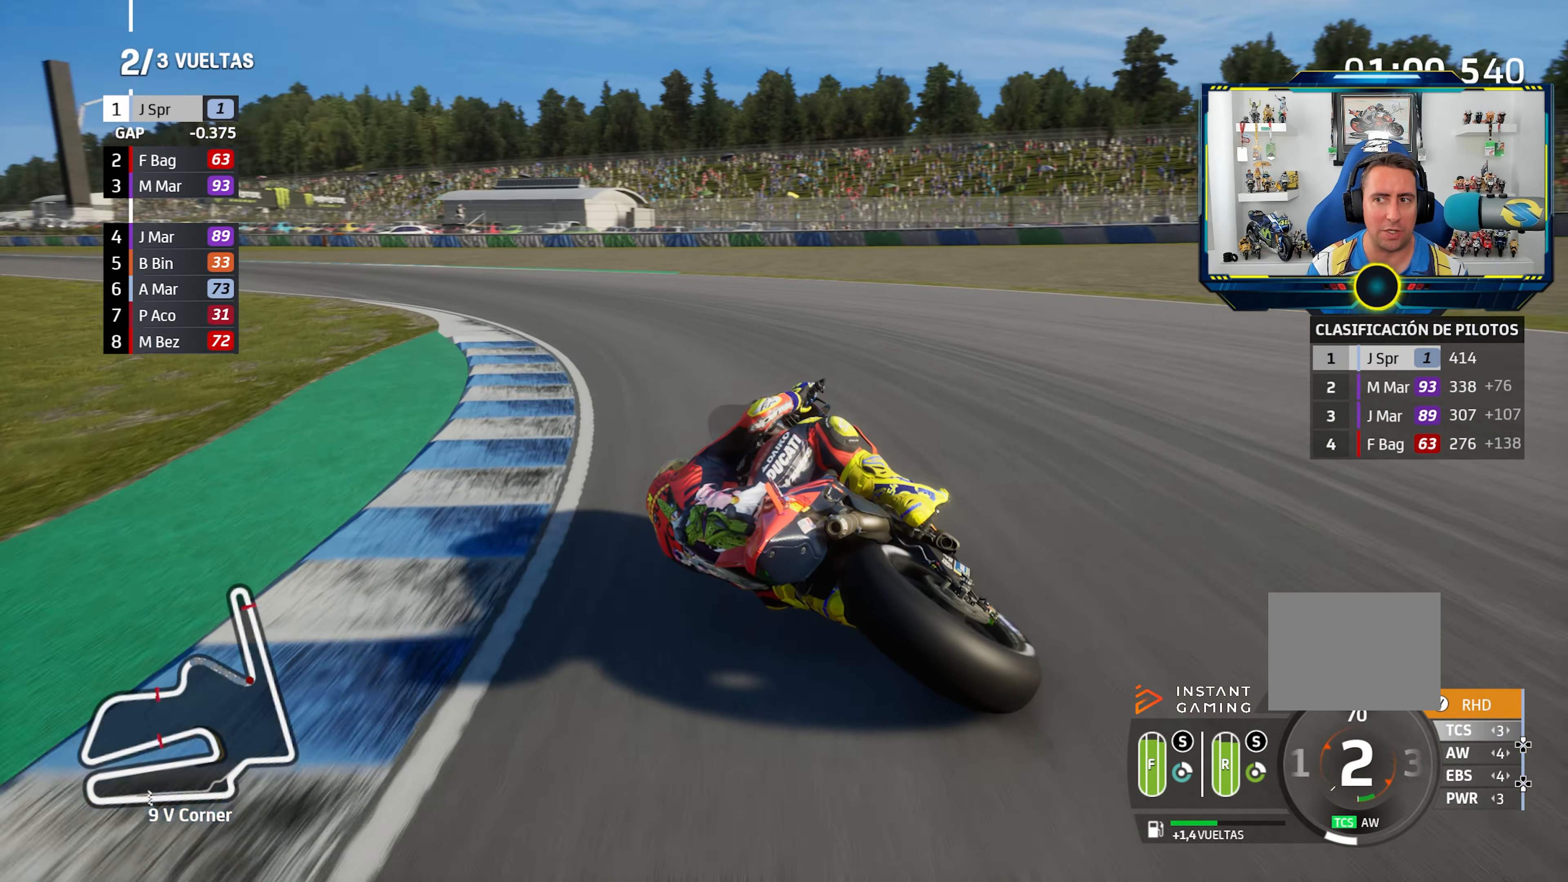
{"buttons": [], "left_stick": "left", "right_stick": "center", "events": []}